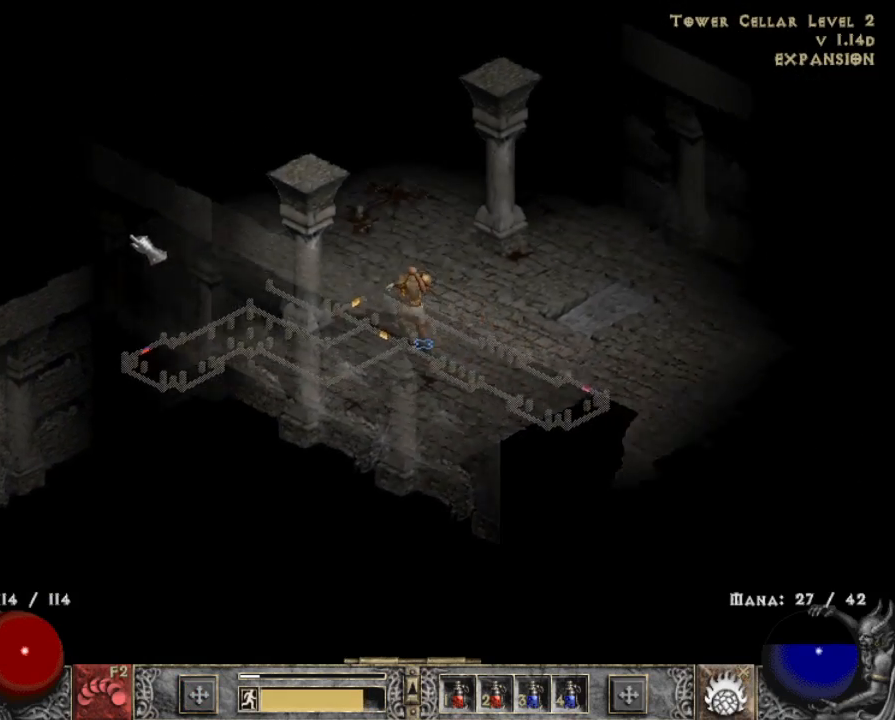
Gameplay with keyboard and mouse; each line is a JSON object with the keys and mouse buttons held at the frame after it. "events" lists presses ("down") and releases ("up") of "1", "2", "3", "4", "a", "alt", "b", "c", "caps_lock", "ctrl", "d", "e", "escape", "f", "f1", "f2", "f3", "f4", "g", "q", "r", "s", "shift", "space", "t", "tab", "tilde", "v", "w", "x", "z", "mouse_left", "mouse_wheel" and "mouse_right" between this image and that frame as [ms after this image, input, new state], when the widget could be followed in between. "mouse_left", "mouse_wheel", "mouse_right" = the "left", "wheel", "right" buttons of the "mouse" list. No other keys are recorded. "wheel" means that the mouse wheel is clicked or scrolled. Mouse movement is not recorded.
{"keys": [], "mouse": ["left"], "events": [[33, "mouse_left", "down"], [183, "mouse_left", "up"], [283, "mouse_left", "down"], [417, "mouse_left", "up"], [500, "mouse_left", "down"]]}
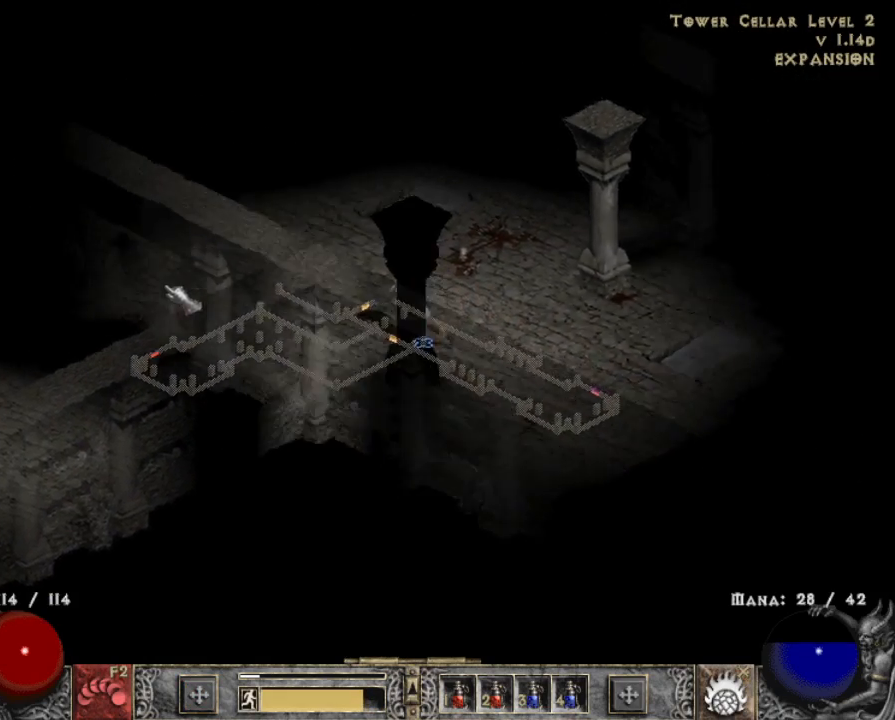
{"keys": [], "mouse": ["left"], "events": [[150, "mouse_left", "up"], [250, "mouse_left", "down"], [383, "mouse_left", "up"], [483, "mouse_left", "down"]]}
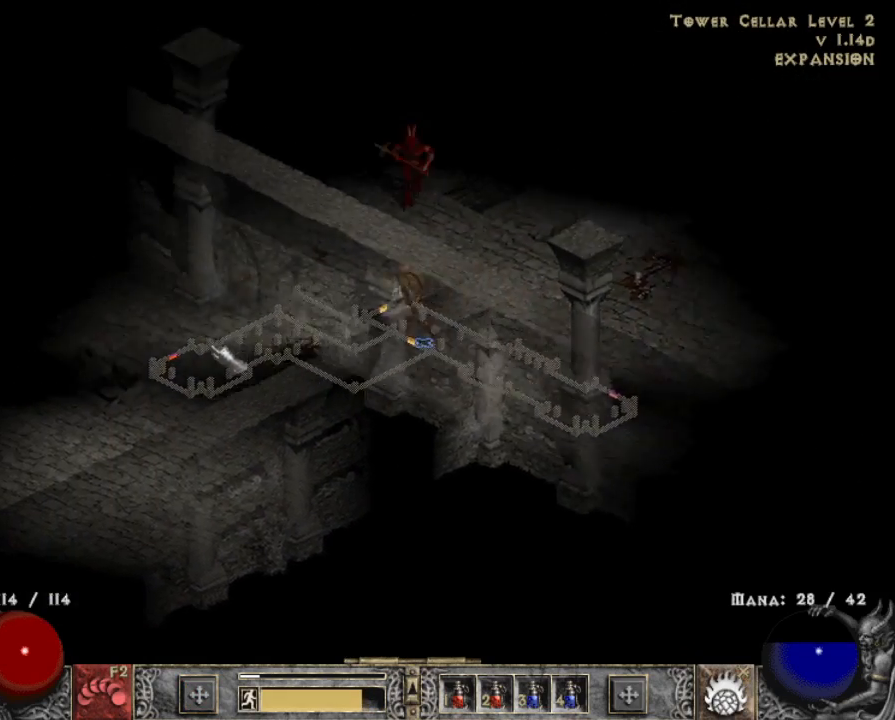
{"keys": ["x"], "mouse": [], "events": [[83, "mouse_left", "up"], [217, "mouse_left", "down"], [300, "mouse_left", "up"], [350, "mouse_left", "down"], [450, "mouse_left", "up"], [500, "x", "down"]]}
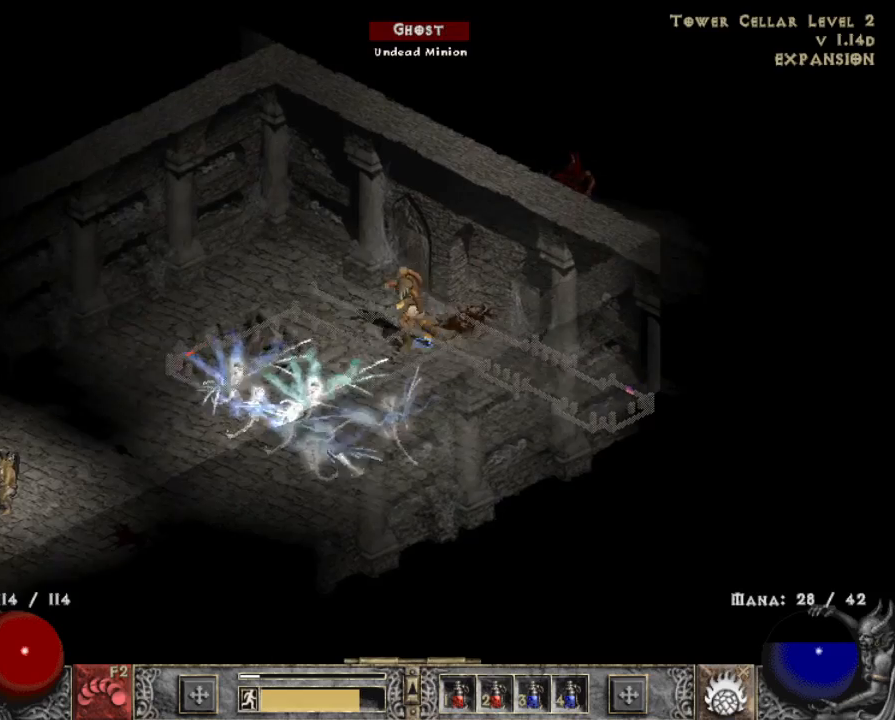
{"keys": [], "mouse": [], "events": [[83, "mouse_right", "down"], [83, "x", "up"], [183, "mouse_right", "up"]]}
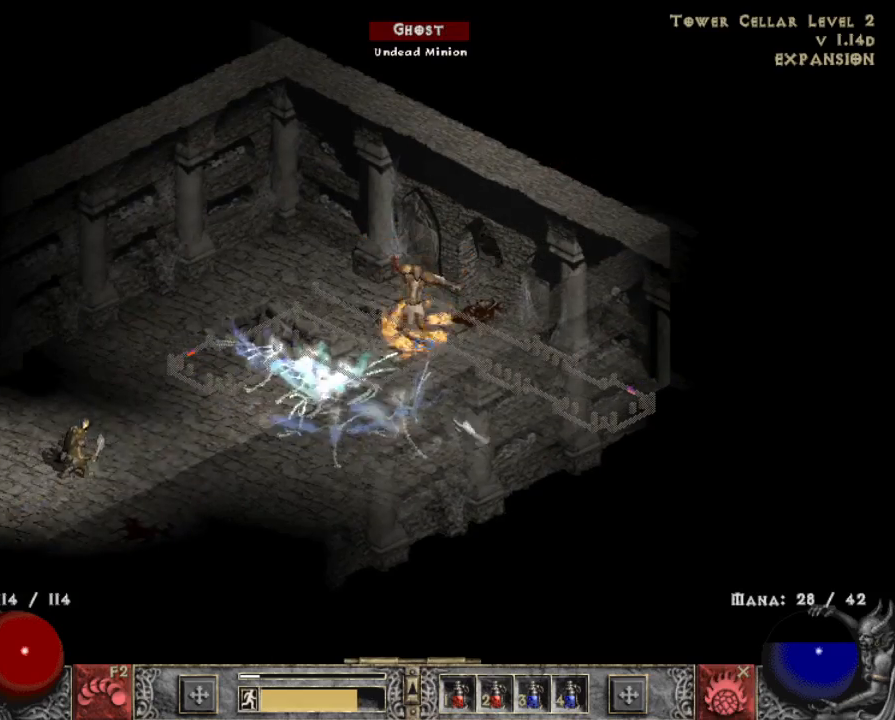
{"keys": [], "mouse": ["left"], "events": [[200, "mouse_left", "down"], [300, "mouse_left", "up"], [383, "mouse_left", "down"]]}
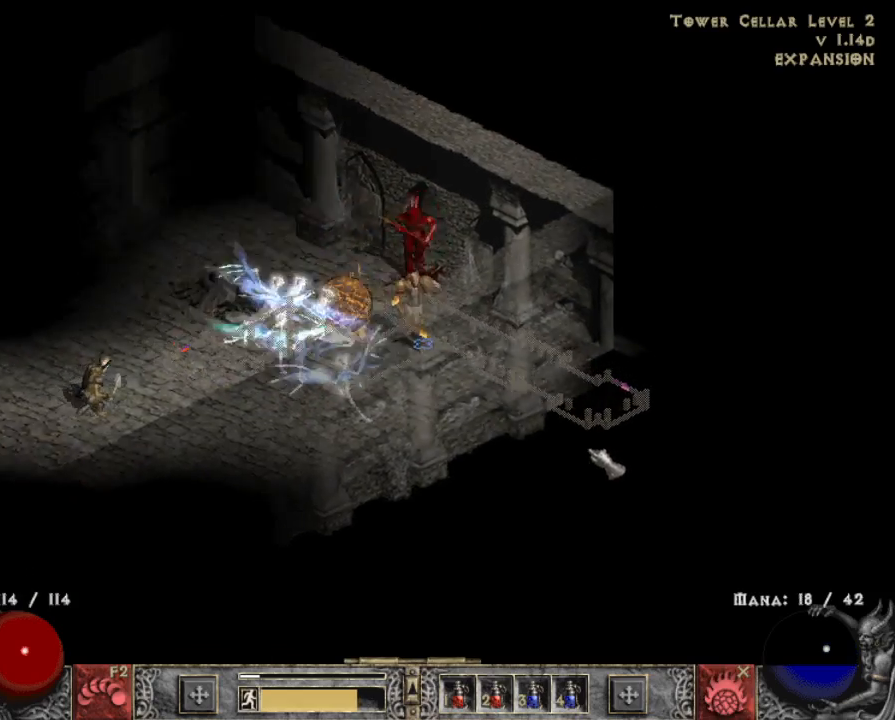
{"keys": [], "mouse": ["left"], "events": [[17, "mouse_left", "up"], [167, "mouse_left", "down"], [300, "mouse_left", "up"], [400, "mouse_left", "down"]]}
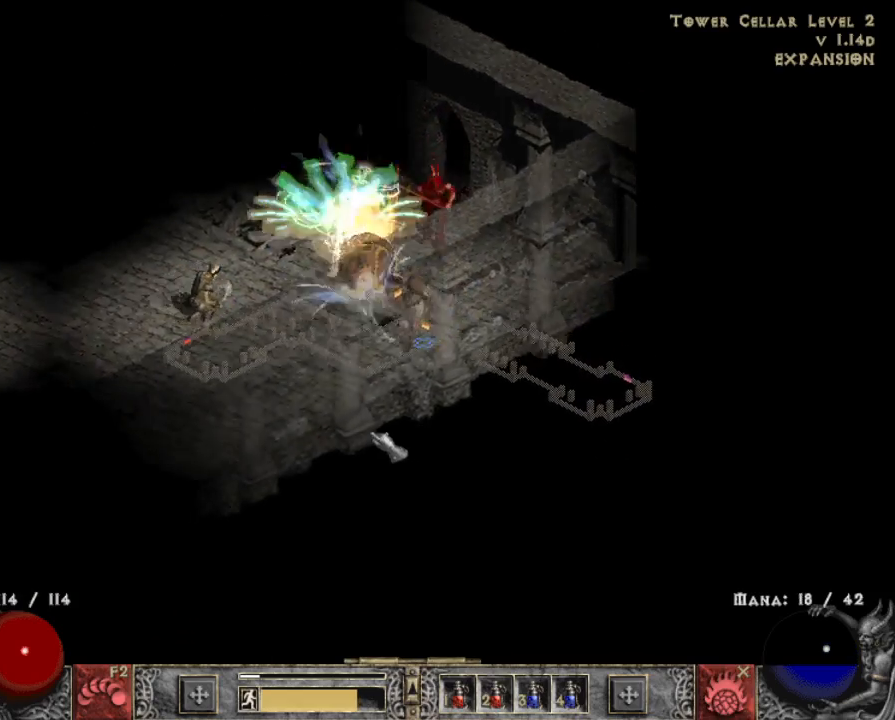
{"keys": [], "mouse": [], "events": [[33, "mouse_left", "up"], [133, "mouse_left", "down"], [233, "mouse_left", "up"], [317, "mouse_left", "down"], [467, "mouse_left", "up"]]}
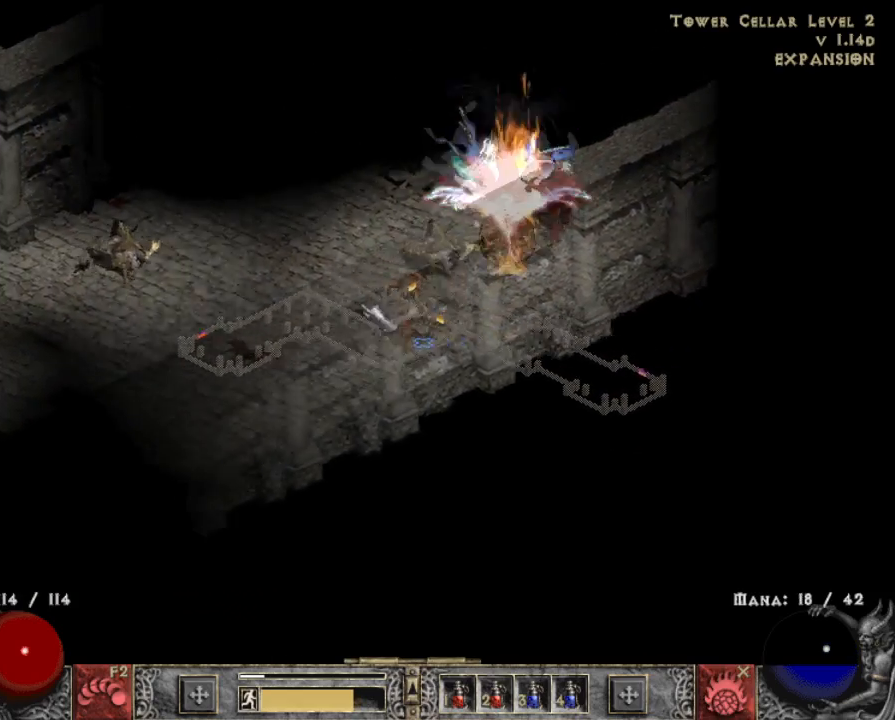
{"keys": [], "mouse": [], "events": [[250, "x", "down"], [333, "mouse_right", "down"], [383, "x", "up"], [433, "mouse_right", "up"]]}
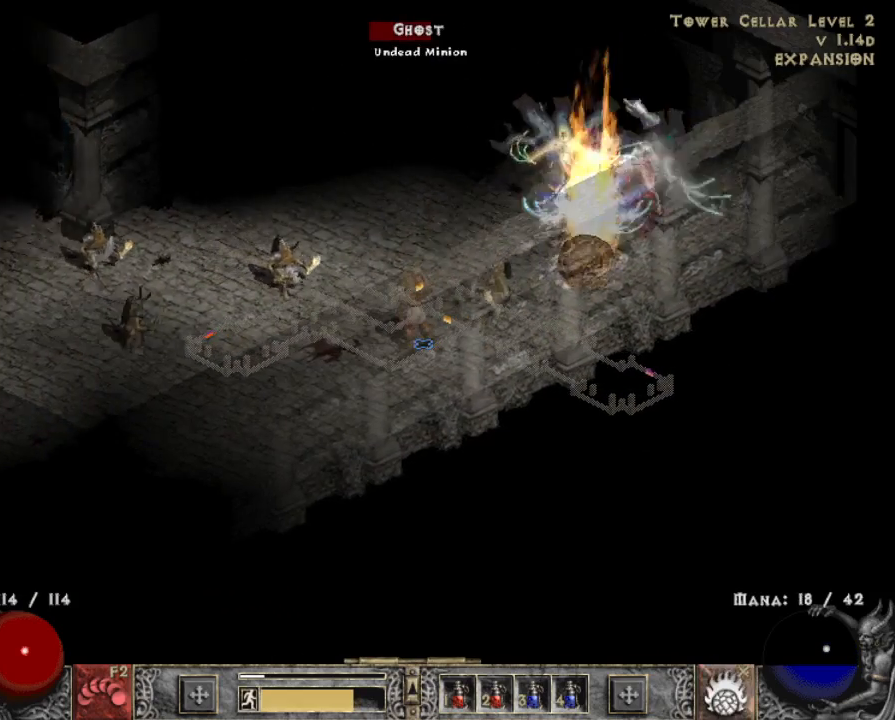
{"keys": [], "mouse": ["right"], "events": [[67, "mouse_right", "down"], [217, "mouse_right", "up"], [267, "mouse_right", "down"], [367, "mouse_right", "up"], [450, "mouse_right", "down"]]}
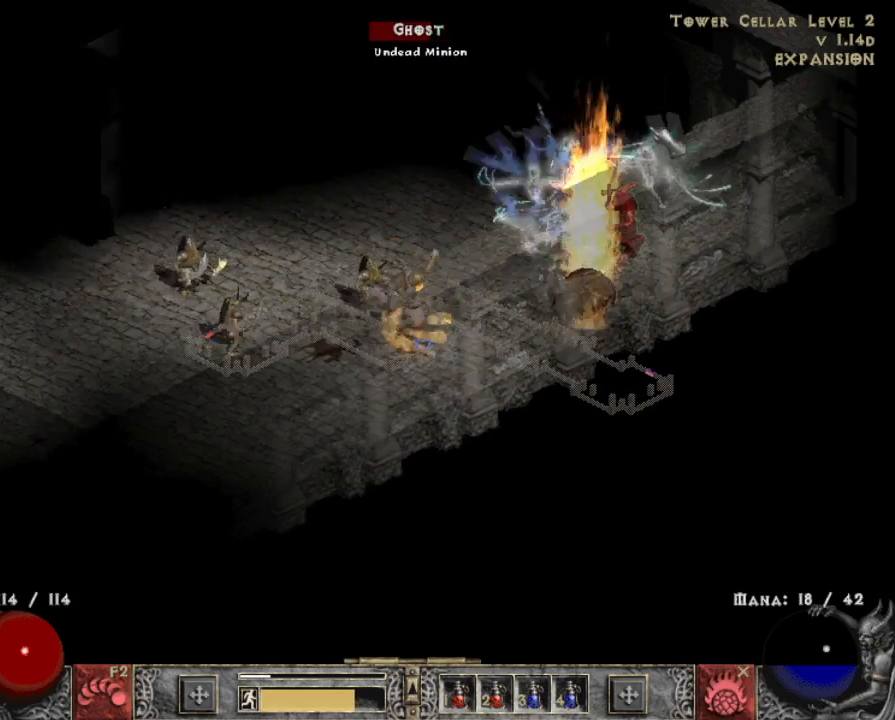
{"keys": [], "mouse": [], "events": [[33, "mouse_right", "up"]]}
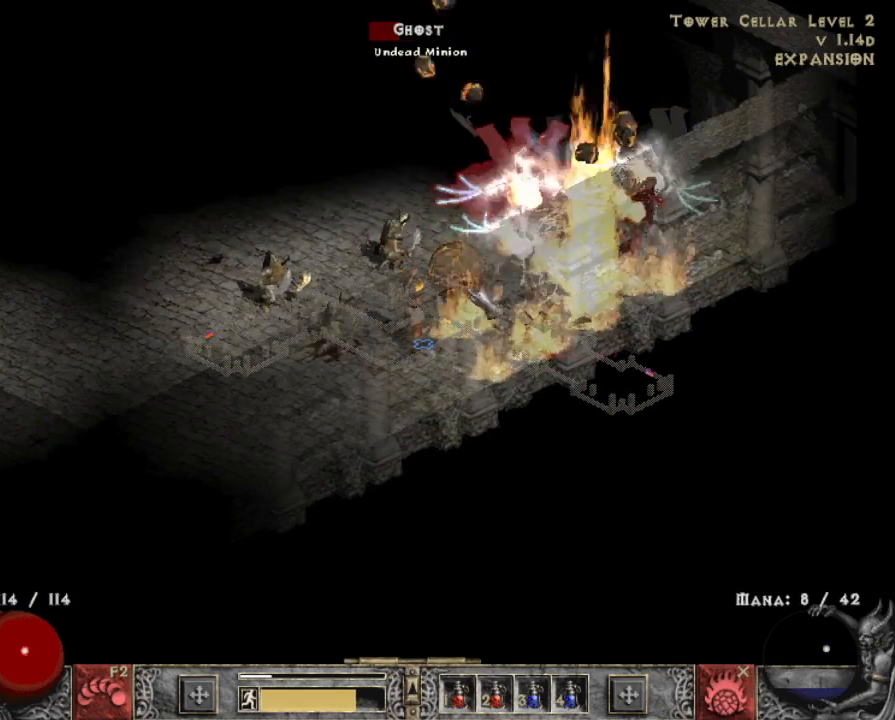
{"keys": [], "mouse": [], "events": []}
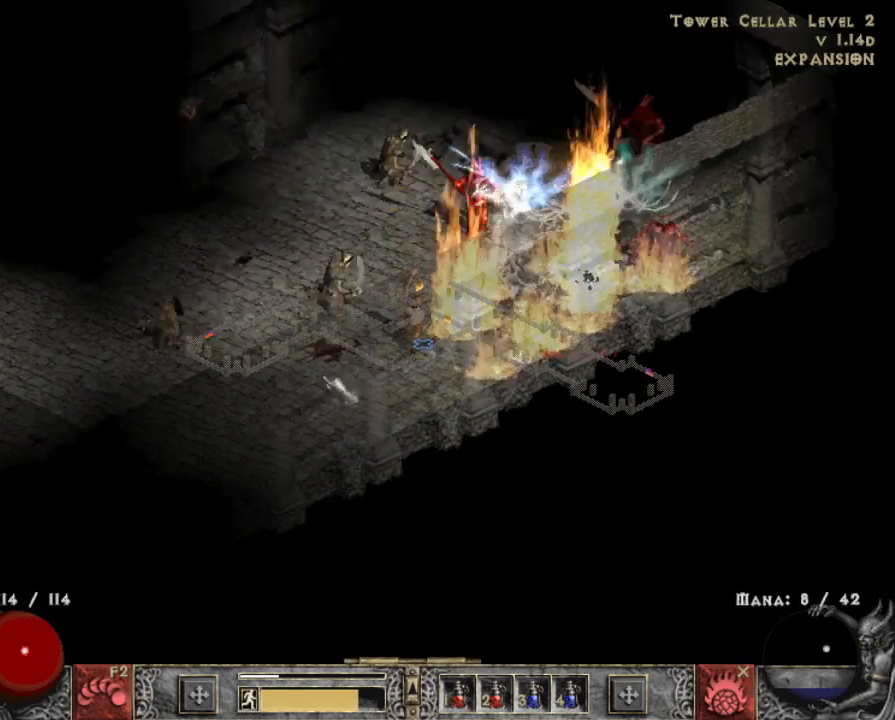
{"keys": [], "mouse": [], "events": []}
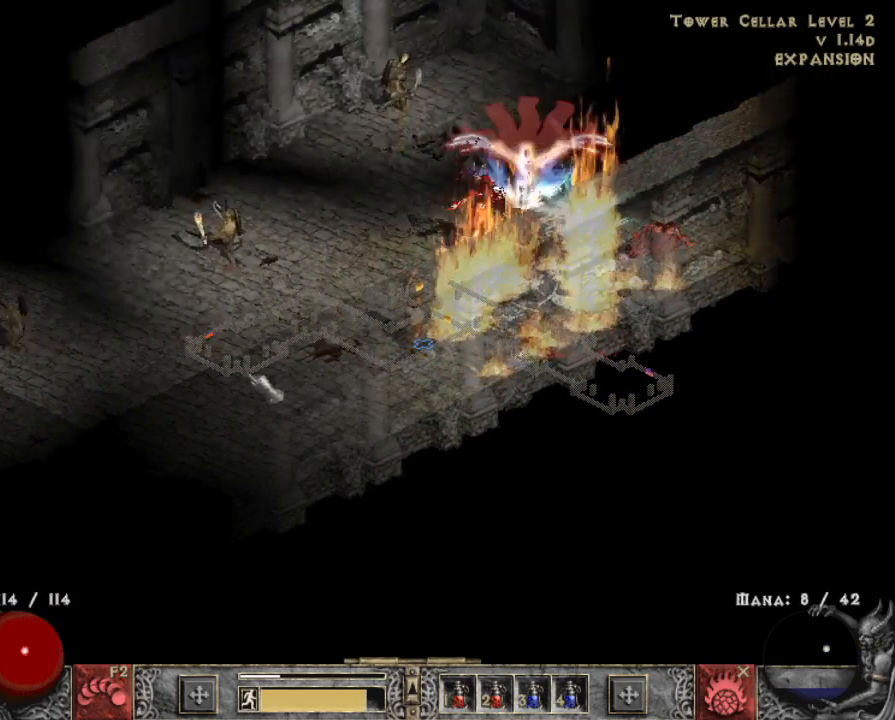
{"keys": [], "mouse": ["right"], "events": [[50, "mouse_left", "down"], [133, "mouse_left", "up"], [417, "x", "down"], [450, "mouse_right", "down"], [500, "x", "up"]]}
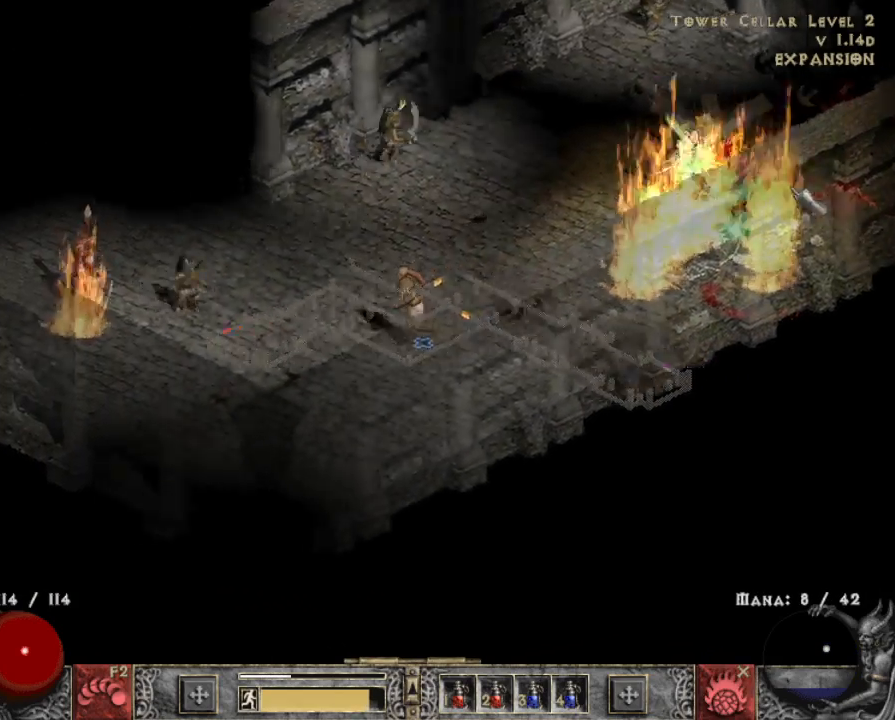
{"keys": [], "mouse": [], "events": [[100, "mouse_right", "up"], [150, "mouse_right", "down"], [300, "mouse_right", "up"], [383, "mouse_right", "down"], [467, "mouse_right", "up"]]}
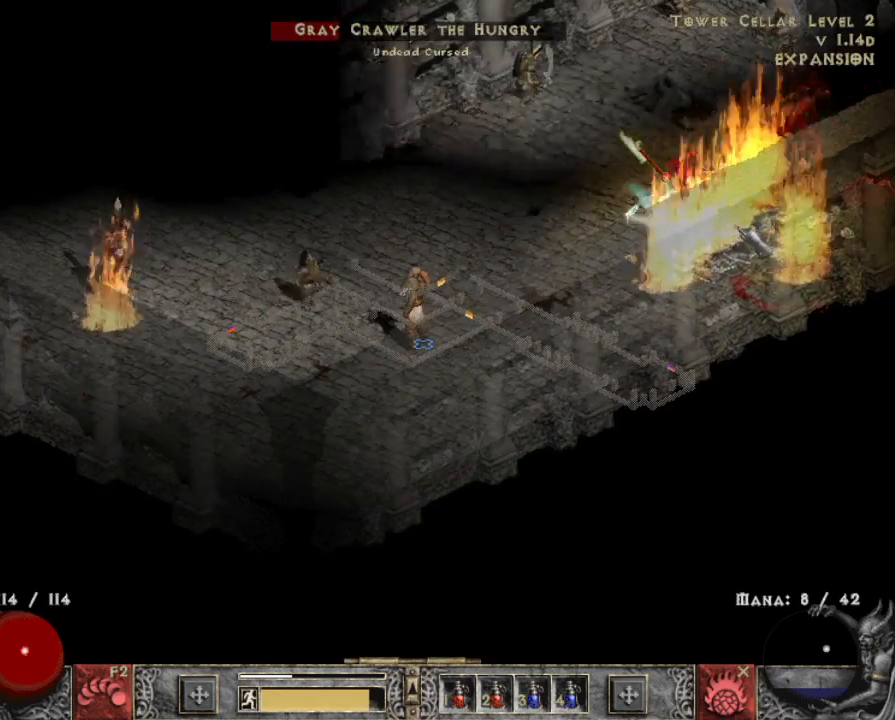
{"keys": [], "mouse": [], "events": [[67, "mouse_right", "down"], [217, "mouse_right", "up"]]}
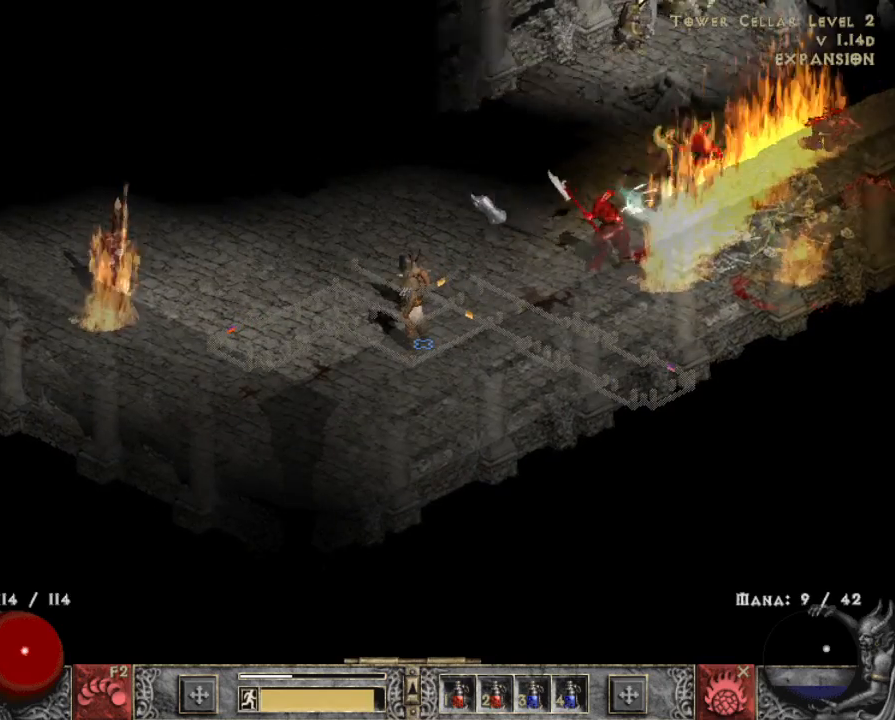
{"keys": [], "mouse": ["right"], "events": [[183, "x", "down"], [267, "mouse_right", "down"], [267, "x", "up"], [417, "mouse_right", "up"], [467, "mouse_right", "down"]]}
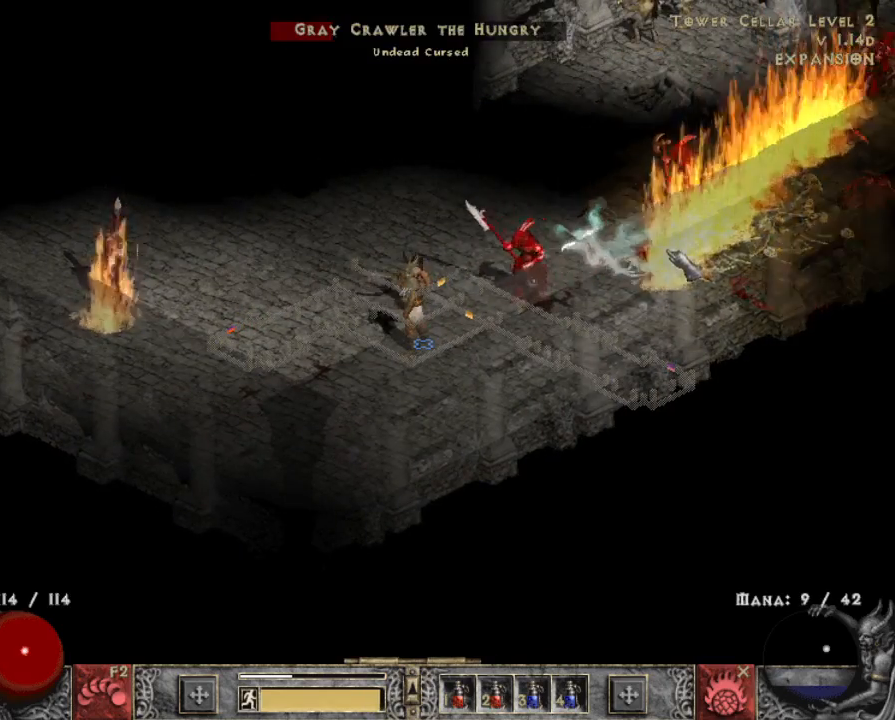
{"keys": ["3"], "mouse": ["left"], "events": [[100, "mouse_right", "up"], [300, "mouse_left", "down"], [383, "3", "down"], [383, "mouse_left", "up"], [433, "mouse_left", "down"]]}
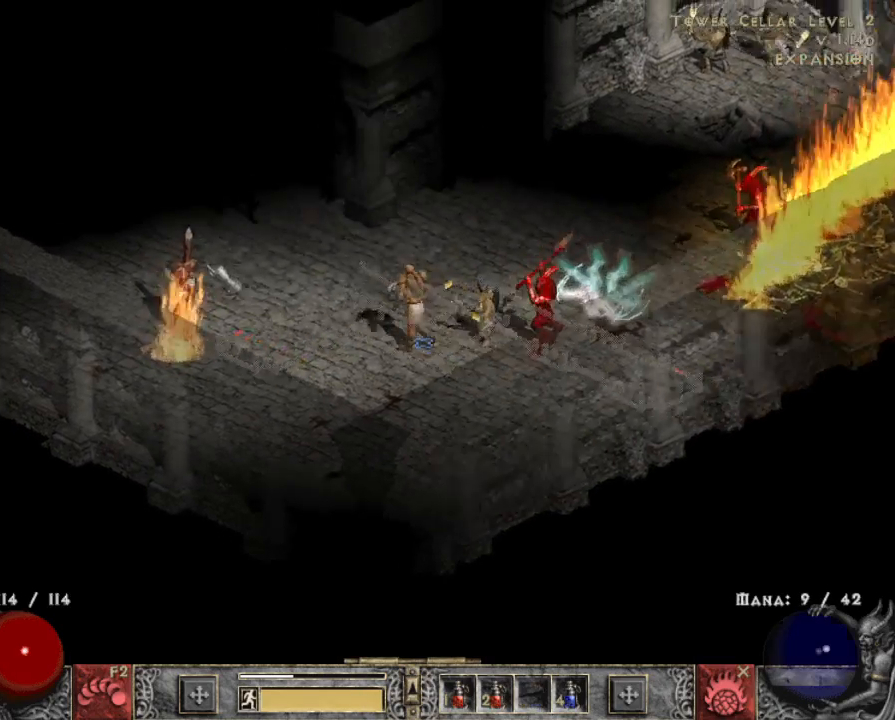
{"keys": [], "mouse": ["right"], "events": [[17, "3", "up"], [17, "mouse_left", "up"], [167, "x", "down"], [300, "mouse_right", "down"], [300, "x", "up"], [400, "mouse_right", "up"], [483, "mouse_right", "down"]]}
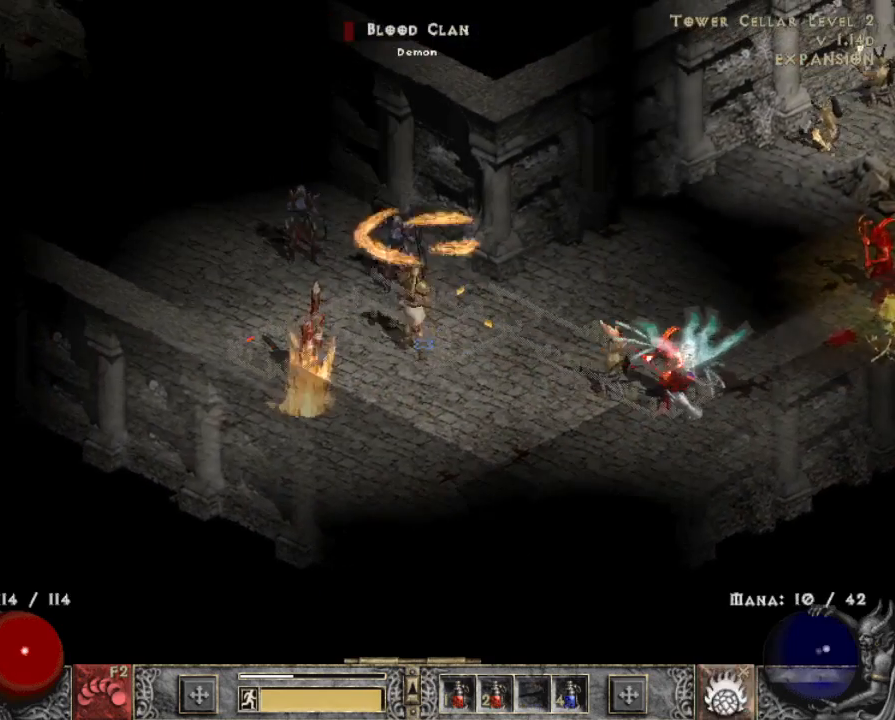
{"keys": [], "mouse": [], "events": [[83, "mouse_right", "up"], [133, "mouse_right", "down"], [267, "mouse_right", "up"], [317, "mouse_right", "down"], [367, "mouse_right", "up"]]}
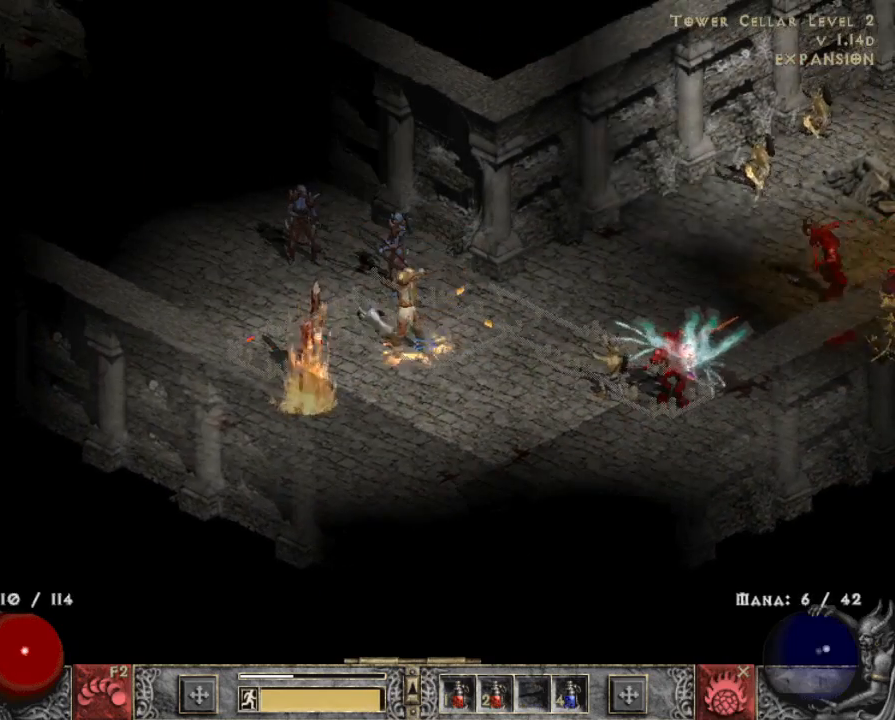
{"keys": [], "mouse": [], "events": [[100, "mouse_left", "down"], [200, "mouse_left", "up"], [283, "mouse_left", "down"], [433, "mouse_left", "up"]]}
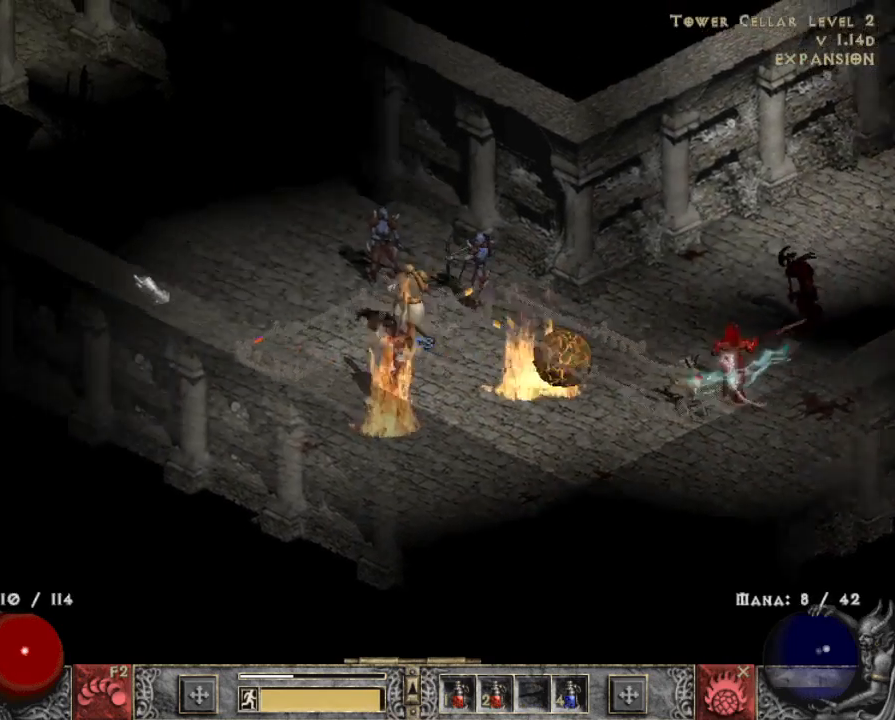
{"keys": [], "mouse": ["left"], "events": [[33, "mouse_left", "down"], [117, "mouse_left", "up"], [217, "mouse_left", "down"], [367, "mouse_left", "up"], [450, "mouse_left", "down"]]}
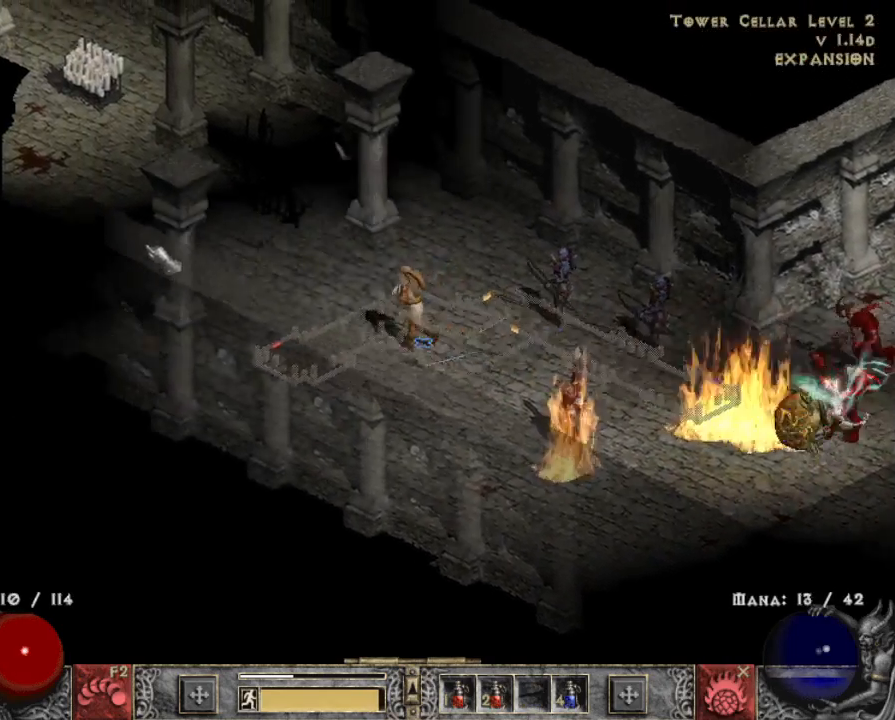
{"keys": [], "mouse": ["left"], "events": [[133, "mouse_left", "up"], [183, "mouse_left", "down"], [367, "mouse_left", "up"], [500, "mouse_left", "down"]]}
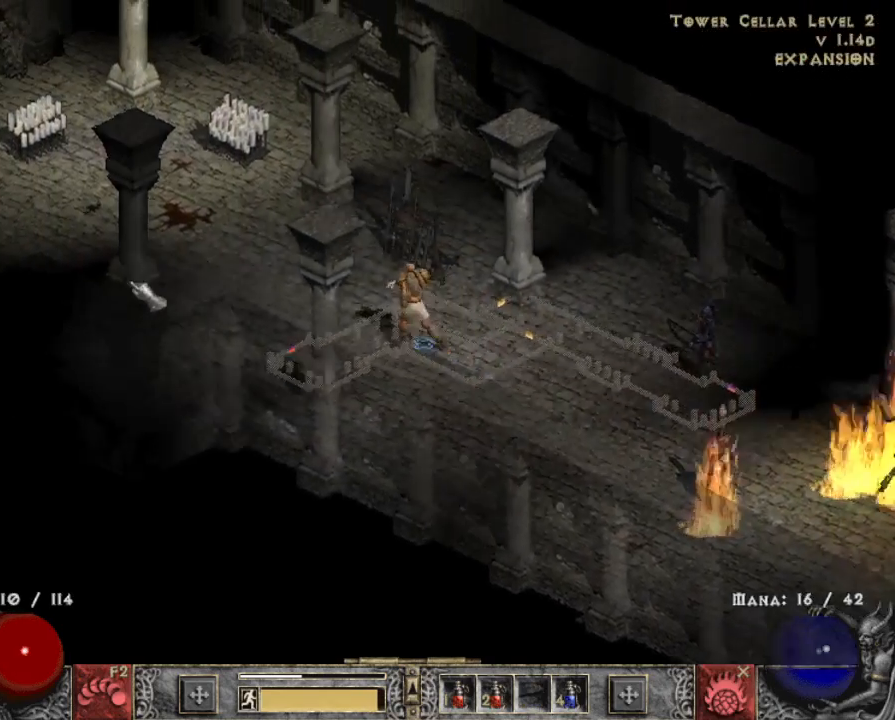
{"keys": [], "mouse": ["left"], "events": [[100, "mouse_left", "up"], [233, "mouse_left", "down"], [333, "mouse_left", "up"], [433, "mouse_left", "down"]]}
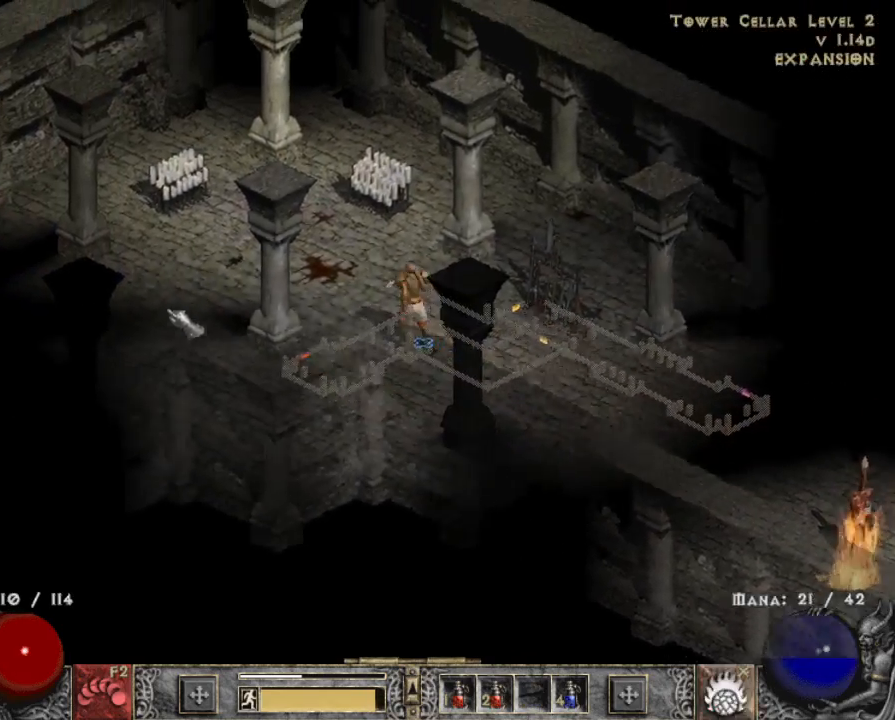
{"keys": [], "mouse": ["left"], "events": [[67, "mouse_left", "up"], [167, "mouse_left", "down"], [350, "mouse_left", "up"], [483, "mouse_left", "down"]]}
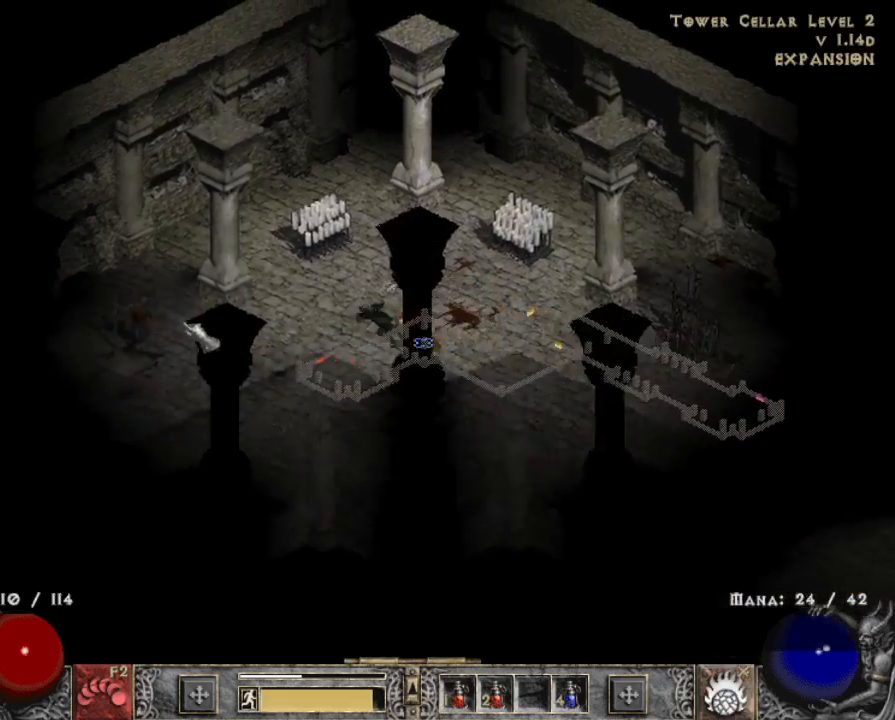
{"keys": [], "mouse": [], "events": [[133, "mouse_left", "up"], [233, "mouse_left", "down"], [317, "mouse_left", "up"]]}
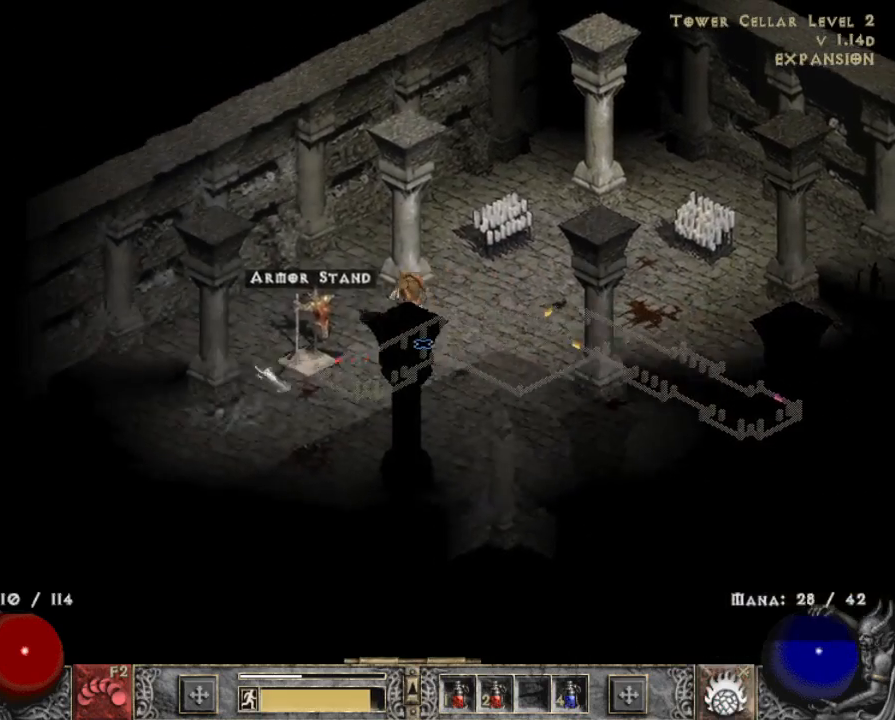
{"keys": [], "mouse": [], "events": [[50, "alt", "down"], [150, "mouse_left", "down"], [333, "alt", "up"], [433, "mouse_left", "up"]]}
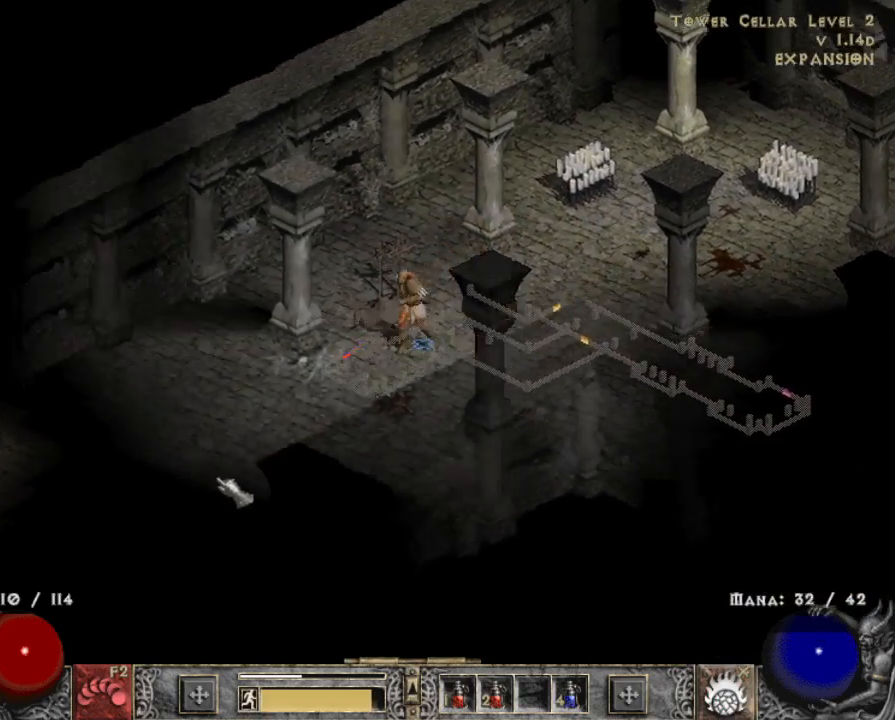
{"keys": [], "mouse": [], "events": [[83, "mouse_left", "down"], [117, "mouse_left", "up"], [250, "mouse_left", "down"], [350, "mouse_left", "up"], [450, "mouse_left", "down"], [483, "mouse_left", "up"]]}
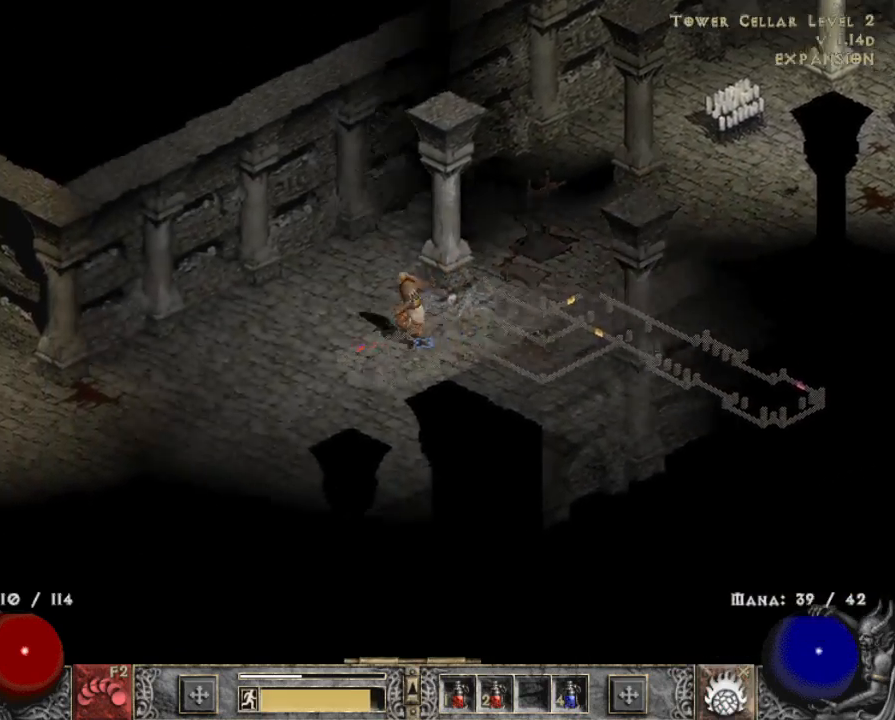
{"keys": [], "mouse": [], "events": [[33, "b", "down"], [133, "b", "up"]]}
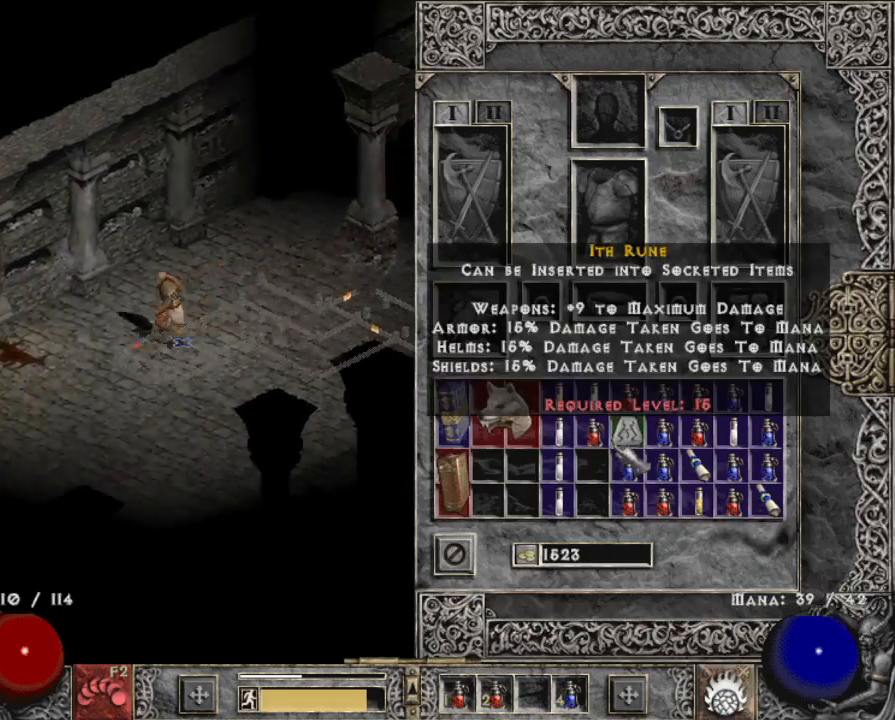
{"keys": [], "mouse": ["left"], "events": [[100, "shift", "down"], [250, "mouse_left", "down"], [300, "mouse_left", "up"], [400, "b", "down"], [400, "shift", "up"], [433, "mouse_left", "down"], [467, "b", "up"]]}
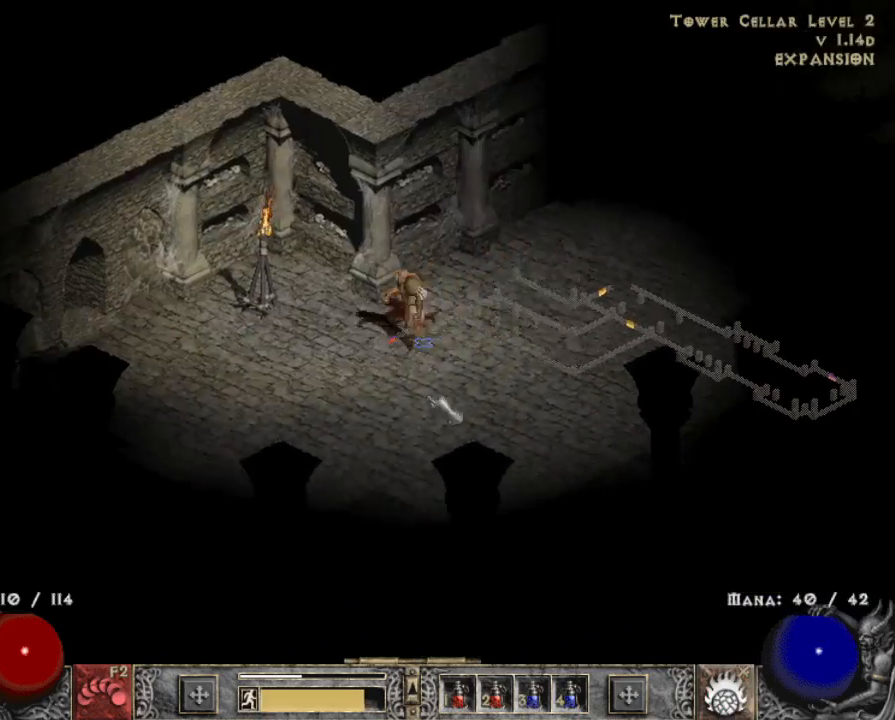
{"keys": [], "mouse": [], "events": [[67, "mouse_left", "up"], [167, "mouse_left", "down"], [267, "mouse_left", "up"], [350, "mouse_left", "down"], [450, "mouse_left", "up"]]}
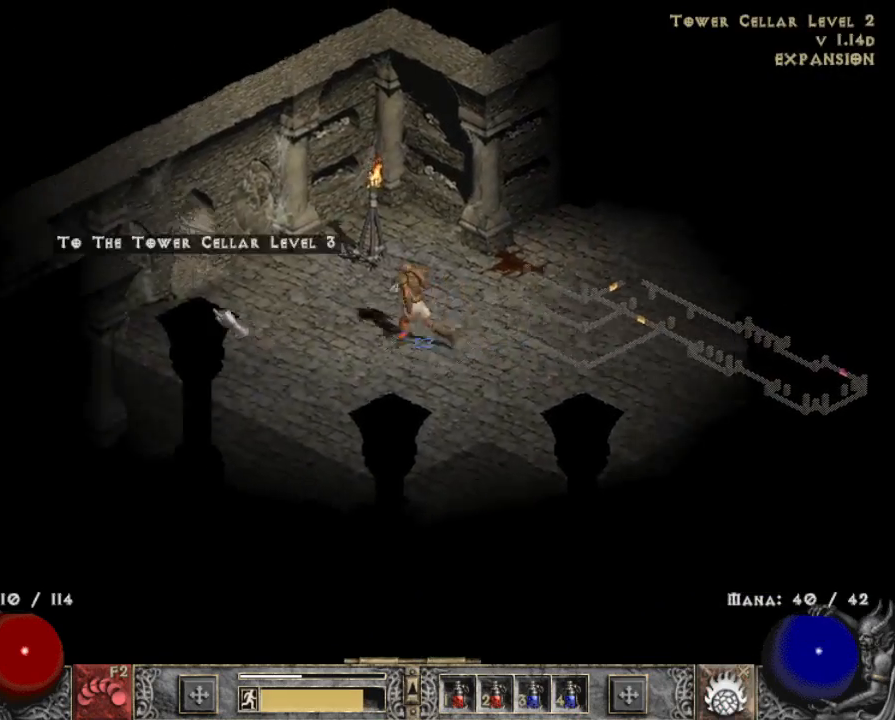
{"keys": [], "mouse": [], "events": [[133, "mouse_left", "down"], [233, "mouse_left", "up"]]}